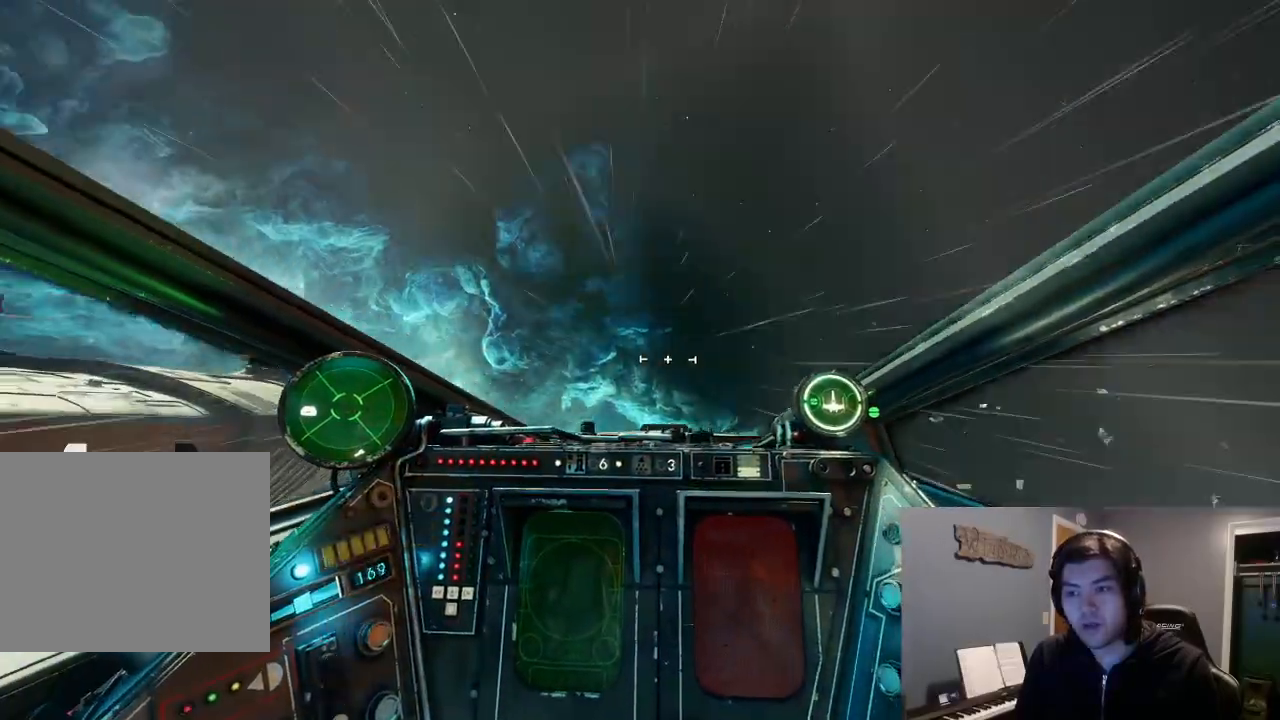
Gameplay with a controller (Xbox layout); each line is a JSON object with the inputs held at the frame after it. "events" lists button and stick changes between this image and that frame as [ms after this image, input, new state], when the widget could be followed in between.
{"buttons": ["L2"], "left_stick": "center", "right_stick": "up-left", "events": [[300, "right_stick", "up-left"]]}
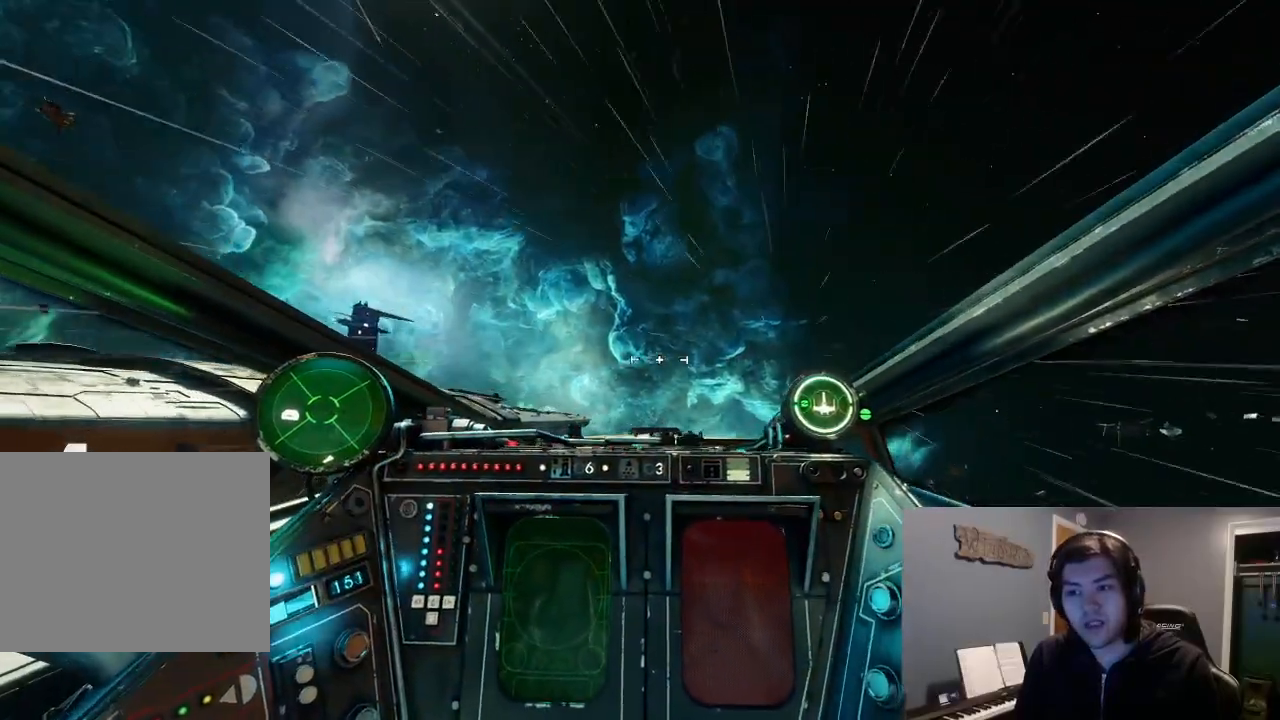
{"buttons": [], "left_stick": "center", "right_stick": "center", "events": [[133, "L2", "up"], [133, "right_stick", "left"], [467, "right_stick", "center"]]}
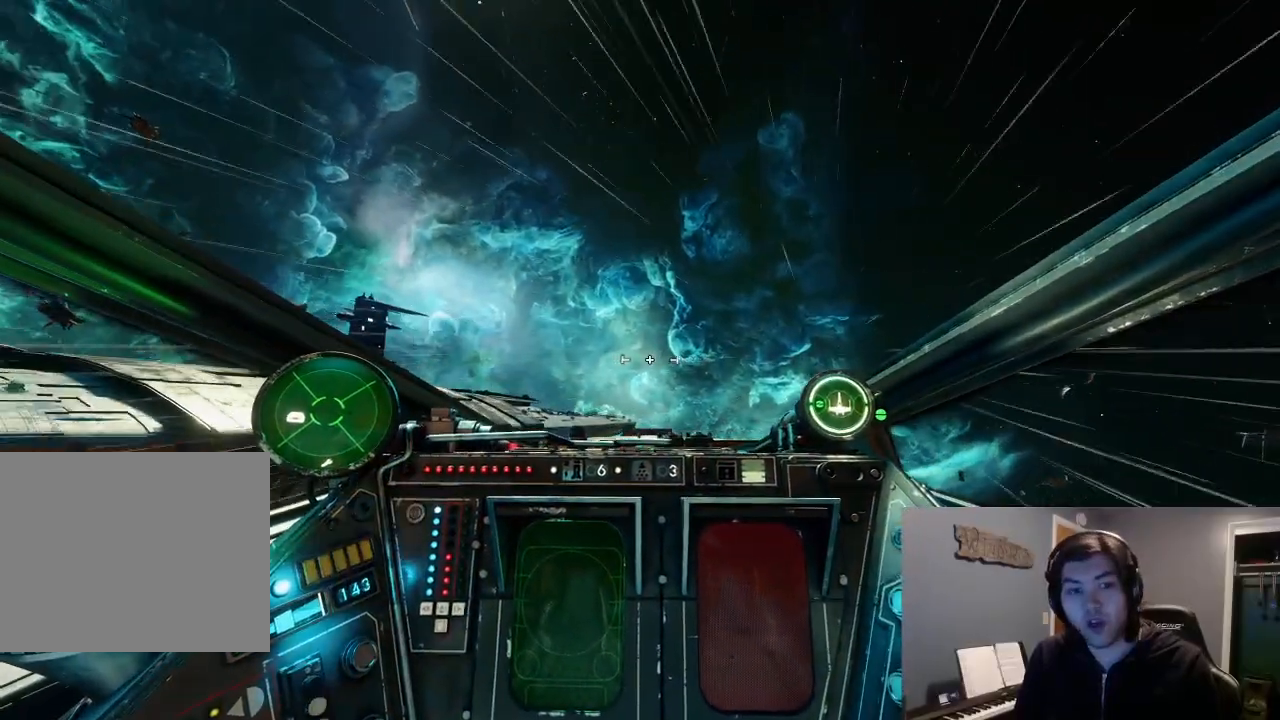
{"buttons": [], "left_stick": "center", "right_stick": "center", "events": []}
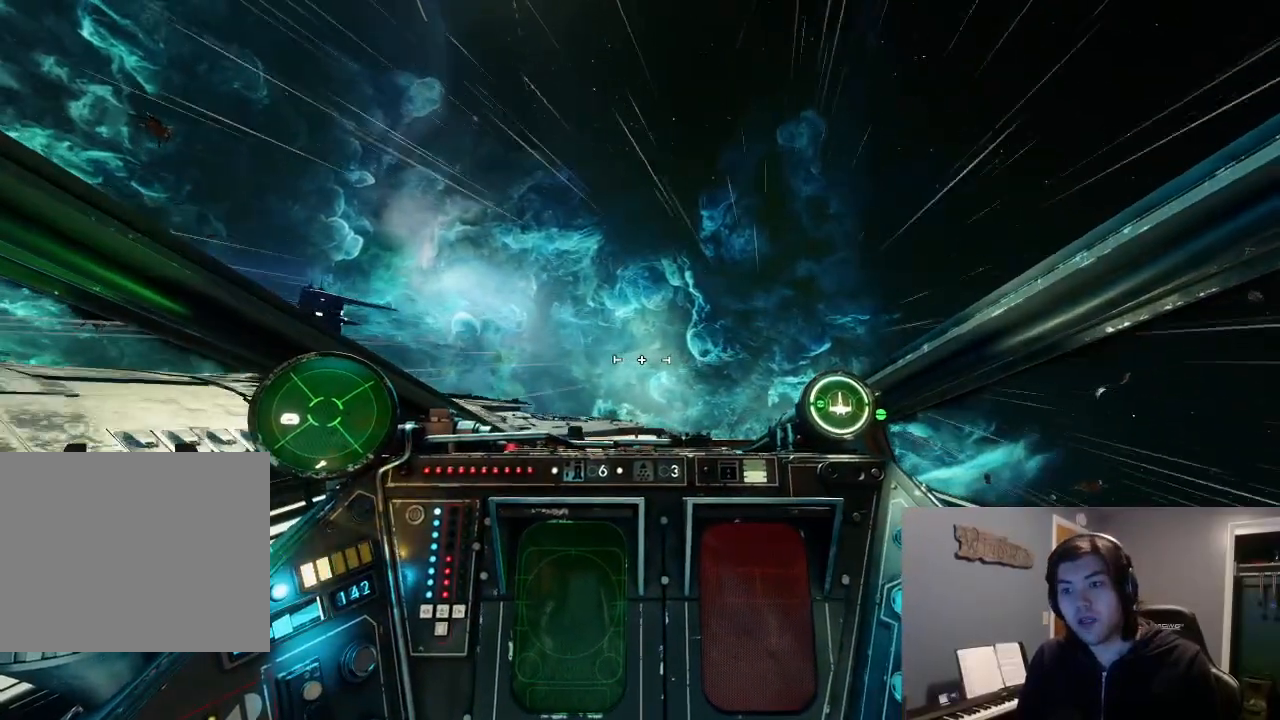
{"buttons": [], "left_stick": "center", "right_stick": "center", "events": [[200, "right_stick", "left"], [467, "right_stick", "center"]]}
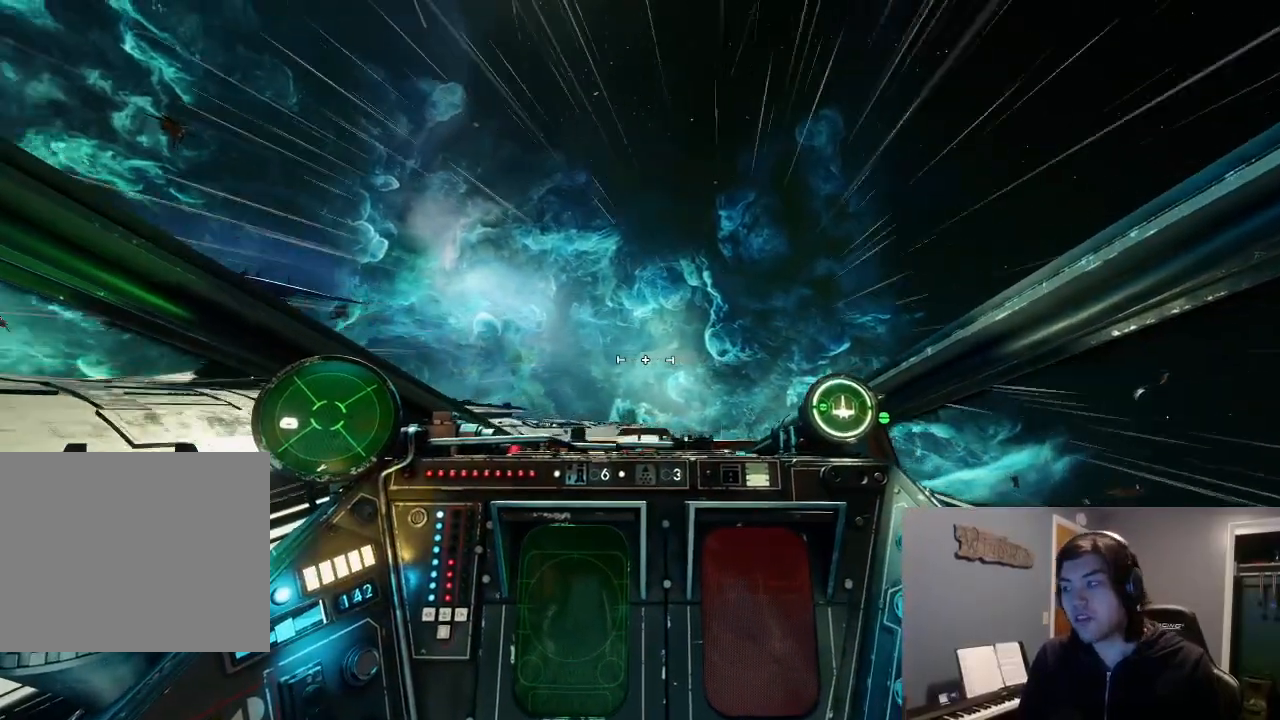
{"buttons": [], "left_stick": "center", "right_stick": "center"}
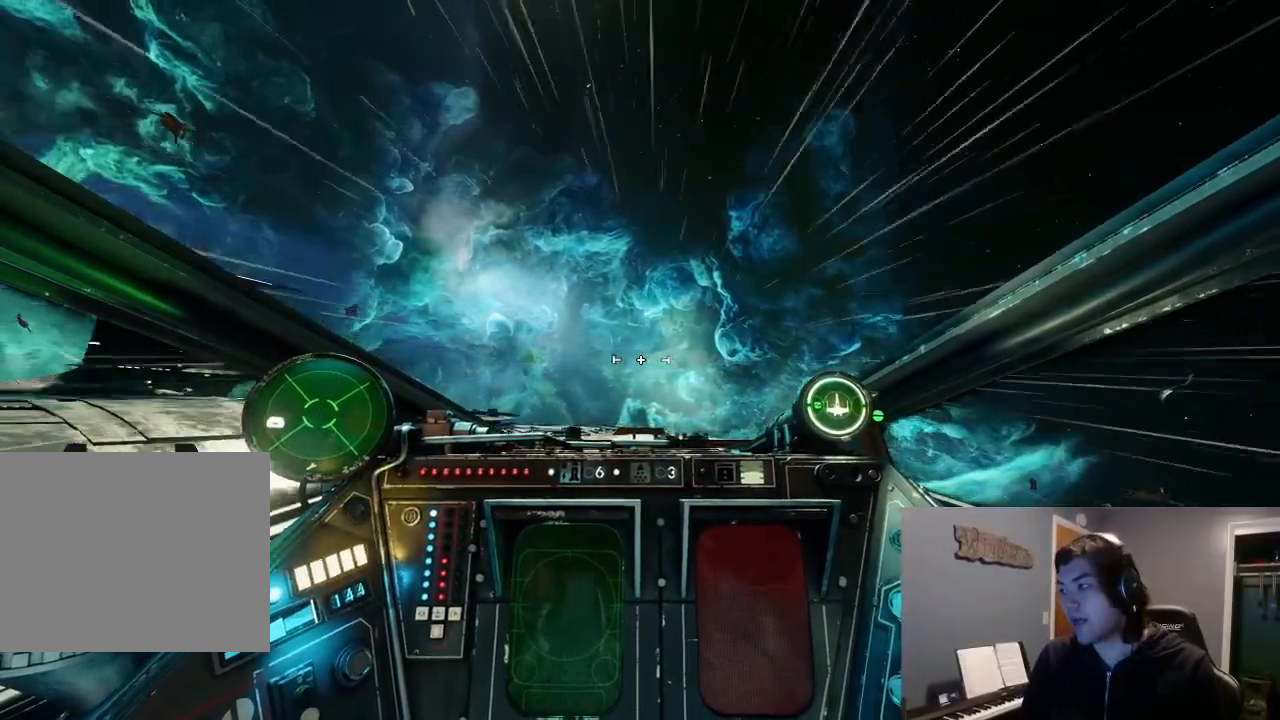
{"buttons": [], "left_stick": "center", "right_stick": "center", "events": []}
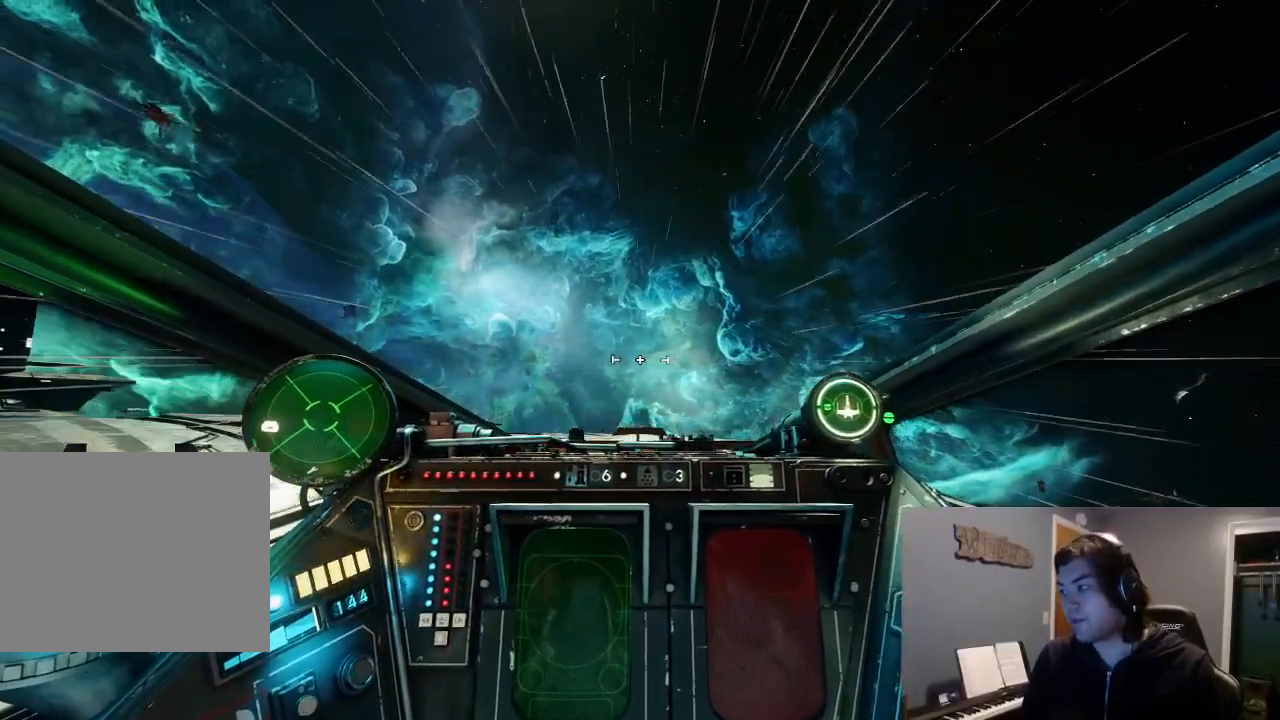
{"buttons": [], "left_stick": "center", "right_stick": "center", "events": []}
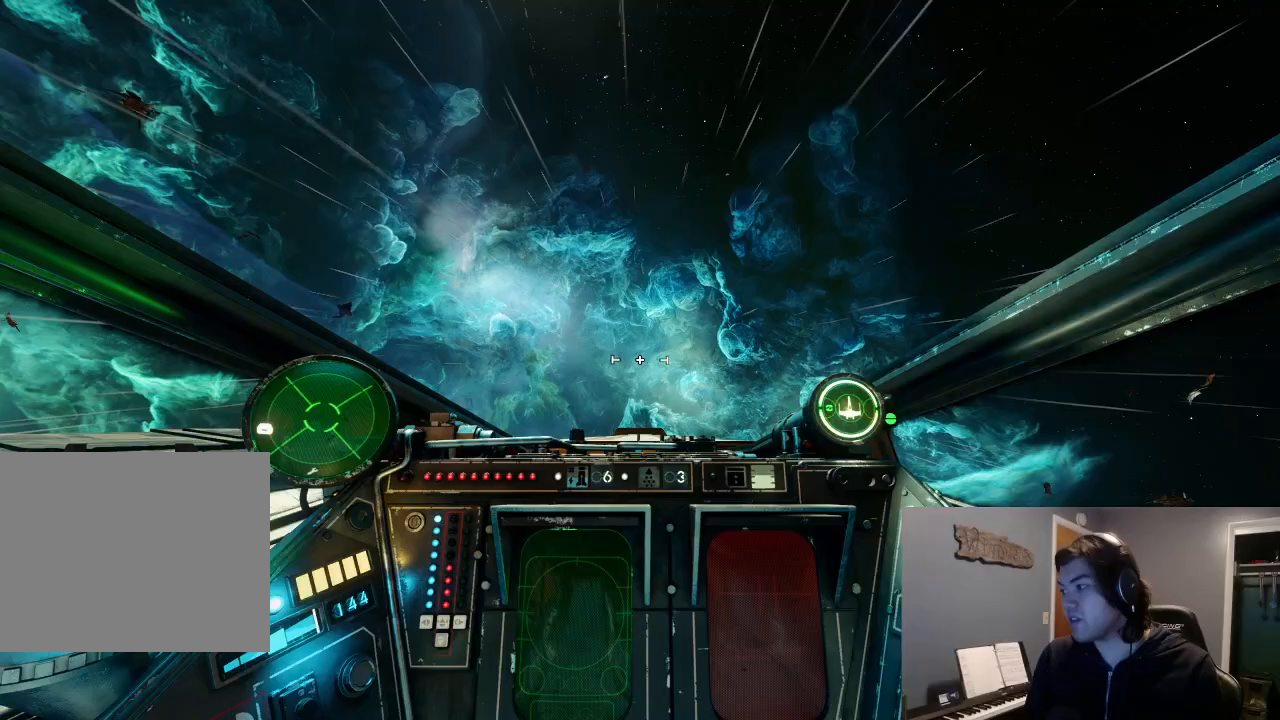
{"buttons": [], "left_stick": "center", "right_stick": "left", "events": [[400, "right_stick", "left"]]}
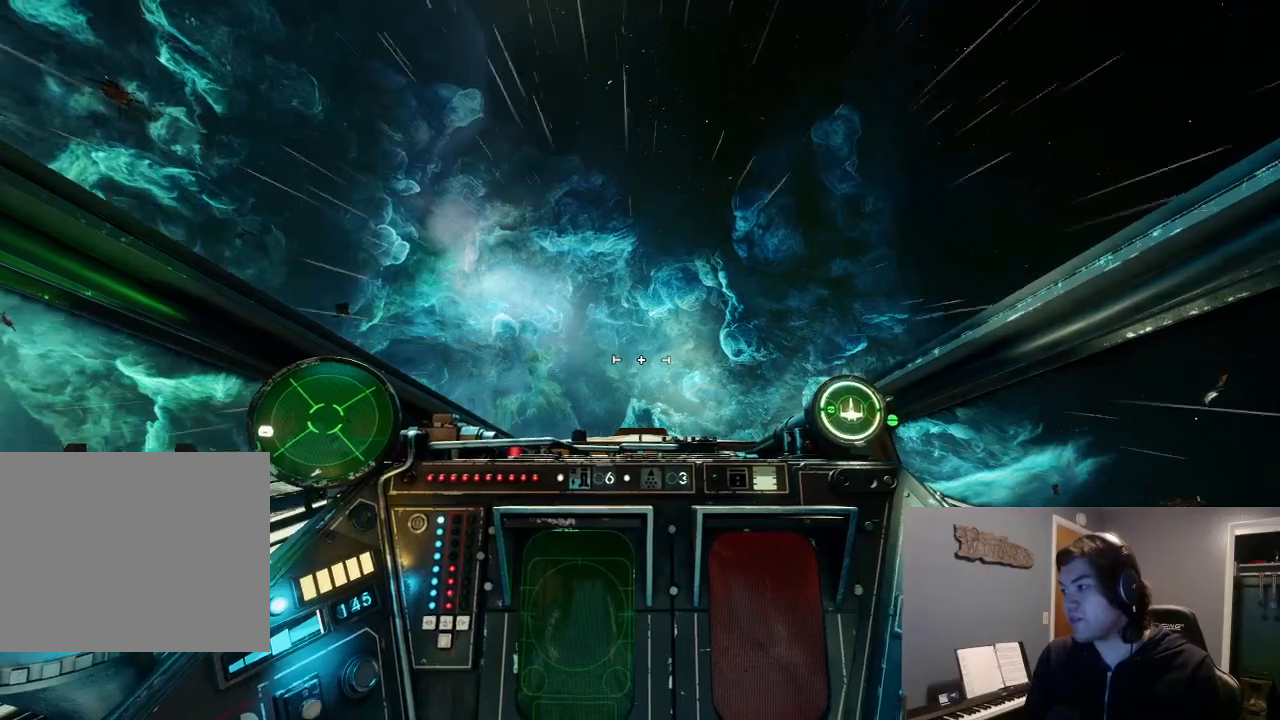
{"buttons": [], "left_stick": "center", "right_stick": "left", "events": []}
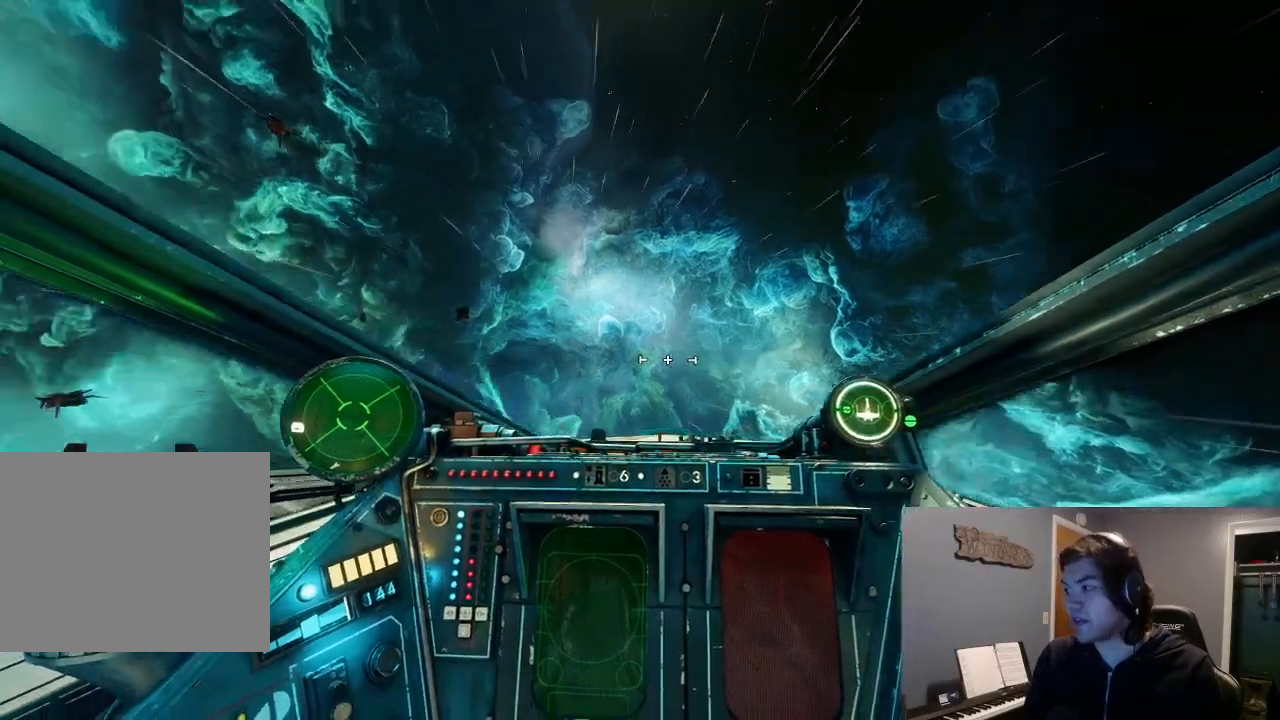
{"buttons": [], "left_stick": "center", "right_stick": "left"}
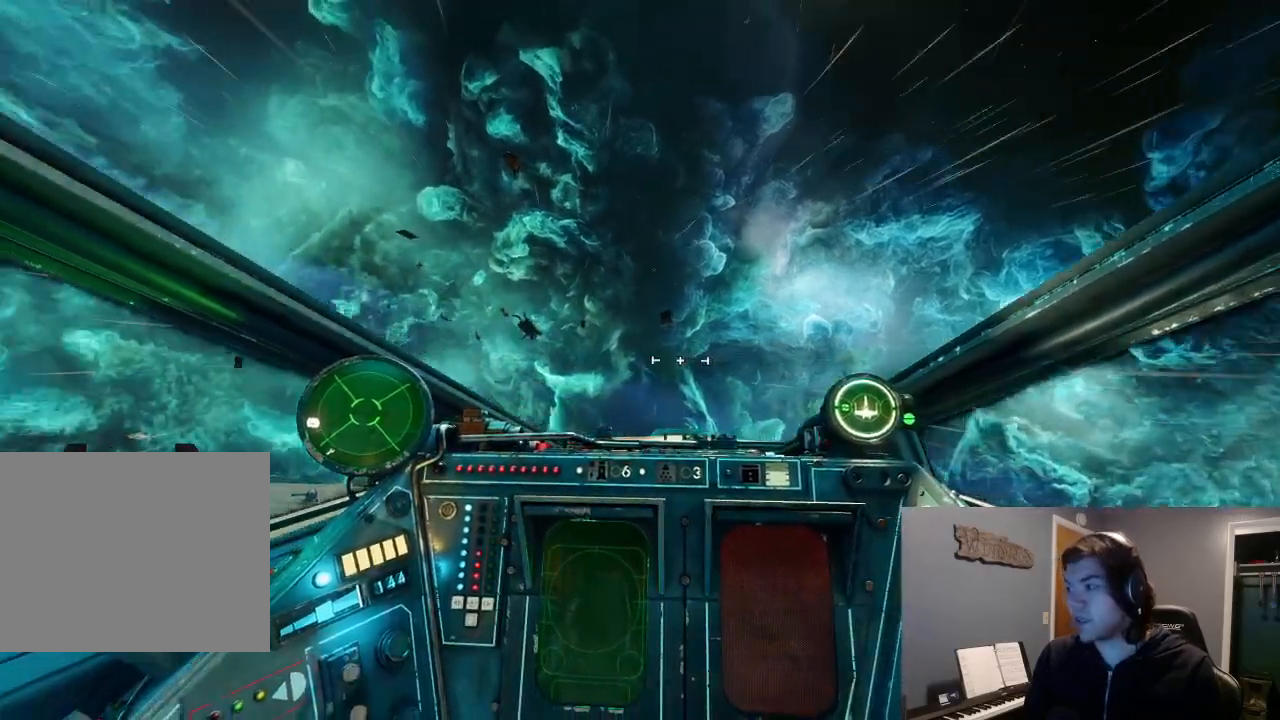
{"buttons": ["L2"], "left_stick": "center", "right_stick": "left", "events": [[100, "L2", "down"], [200, "L2", "up"], [333, "L2", "down"]]}
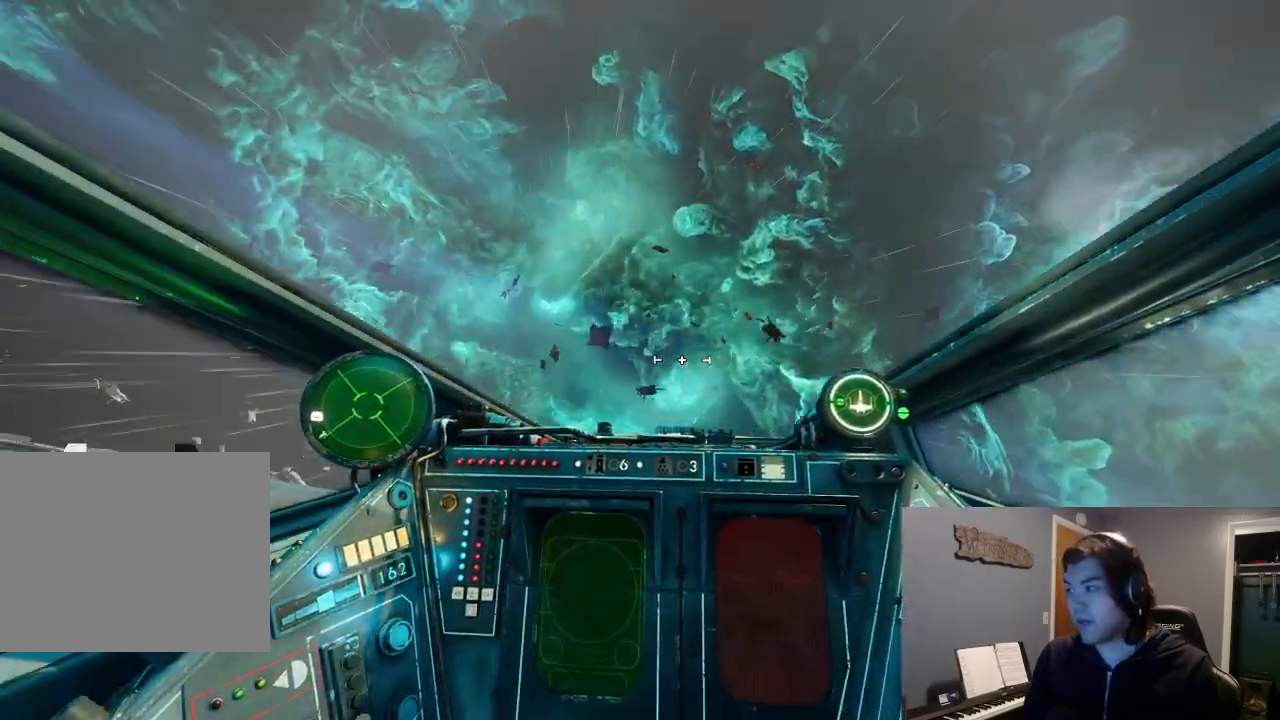
{"buttons": ["L2"], "left_stick": "center", "right_stick": "left", "events": []}
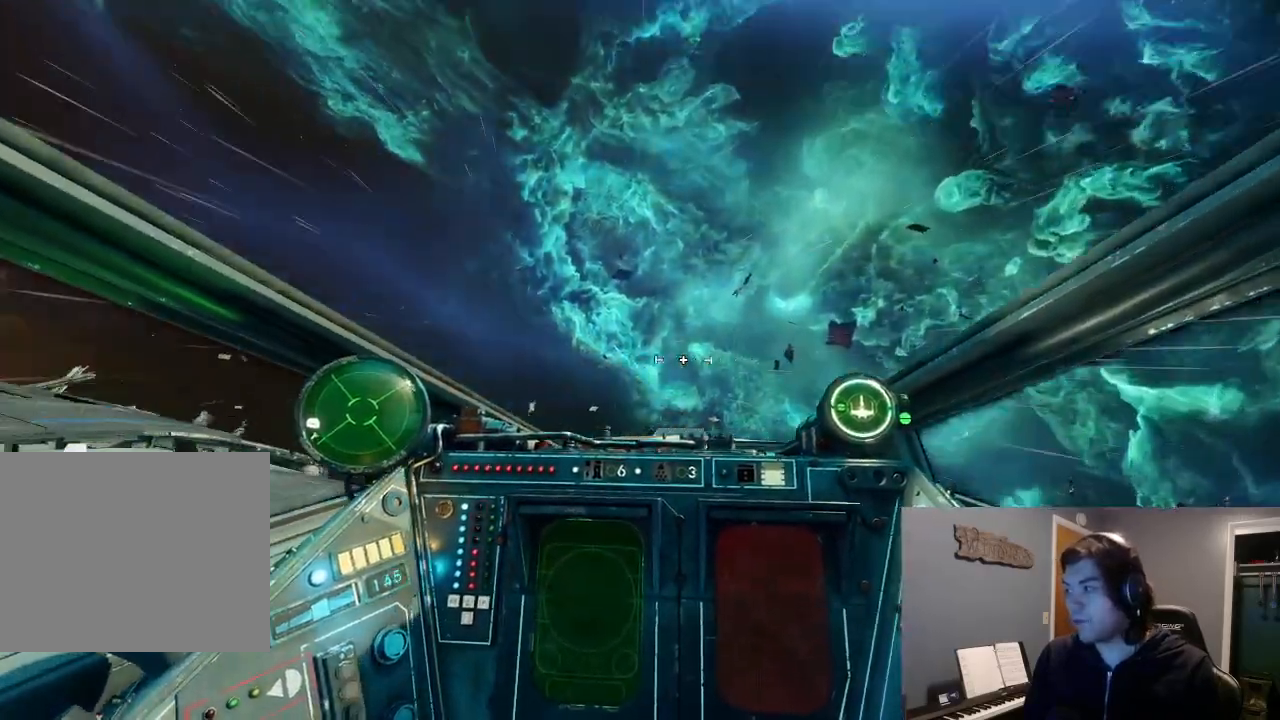
{"buttons": [], "left_stick": "center", "right_stick": "left"}
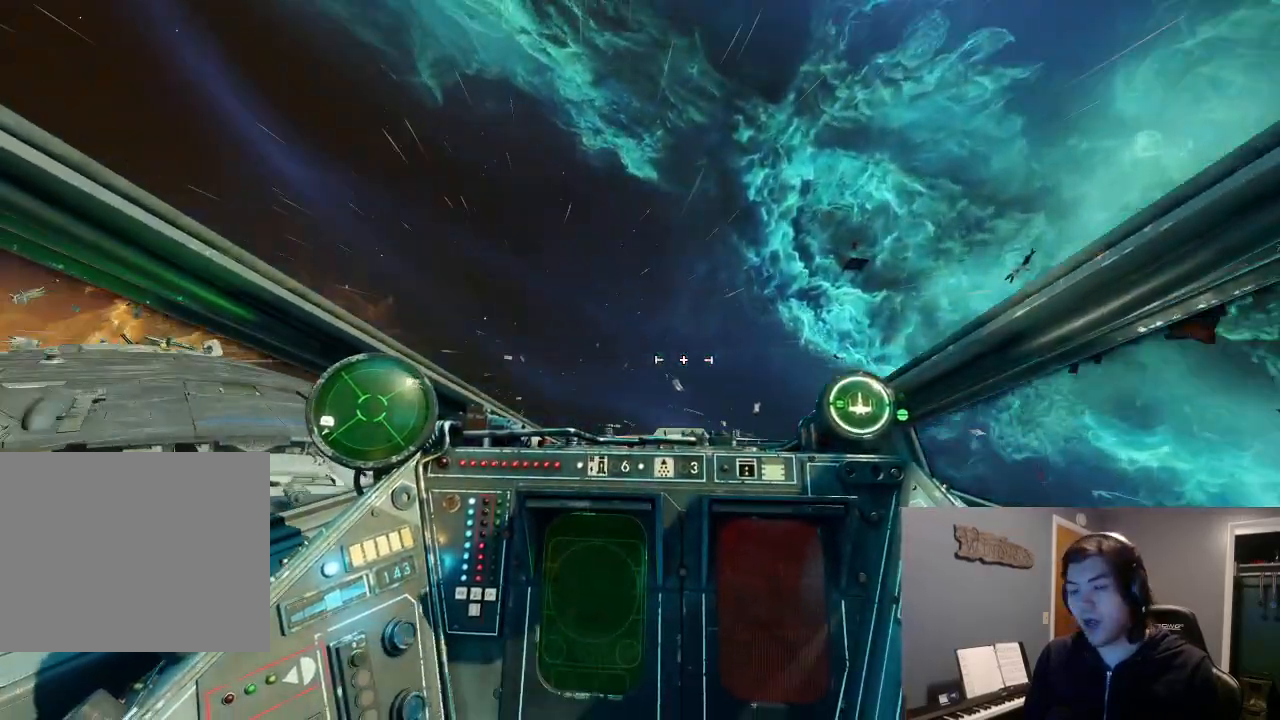
{"buttons": [], "left_stick": "center", "right_stick": "down-left"}
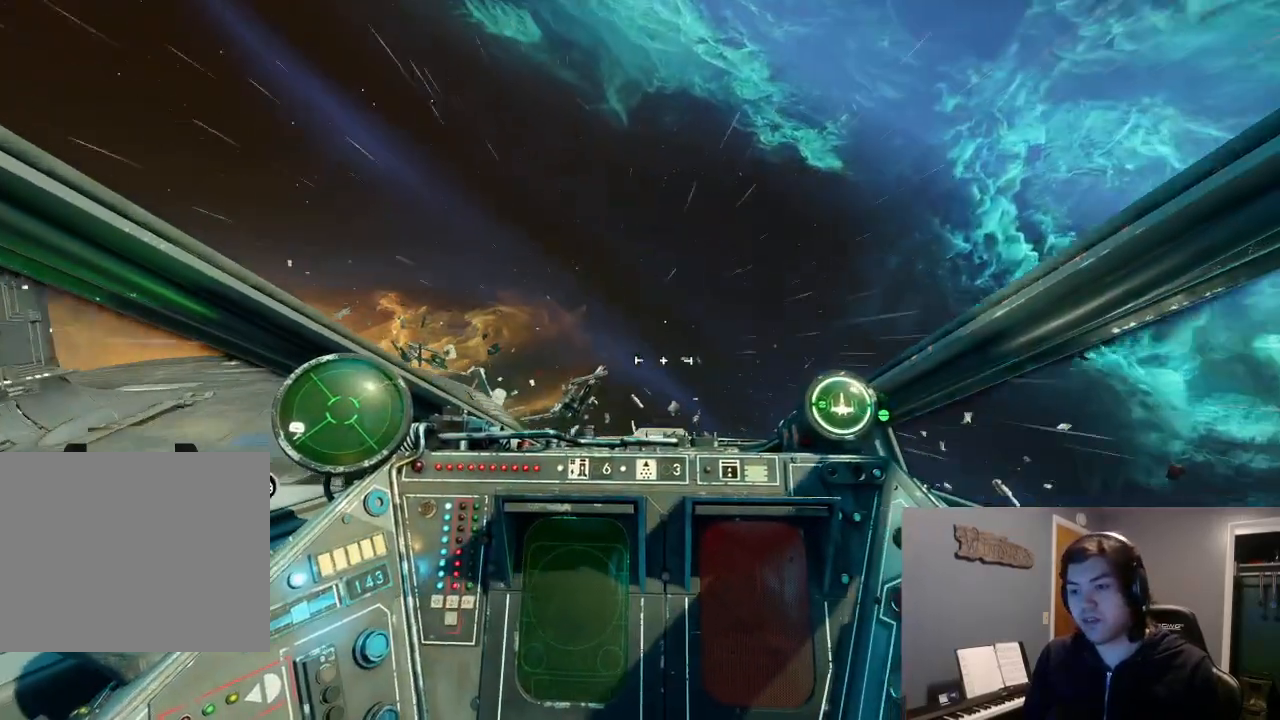
{"buttons": ["L2"], "left_stick": "center", "right_stick": "center", "events": [[233, "right_stick", "center"], [467, "L2", "down"]]}
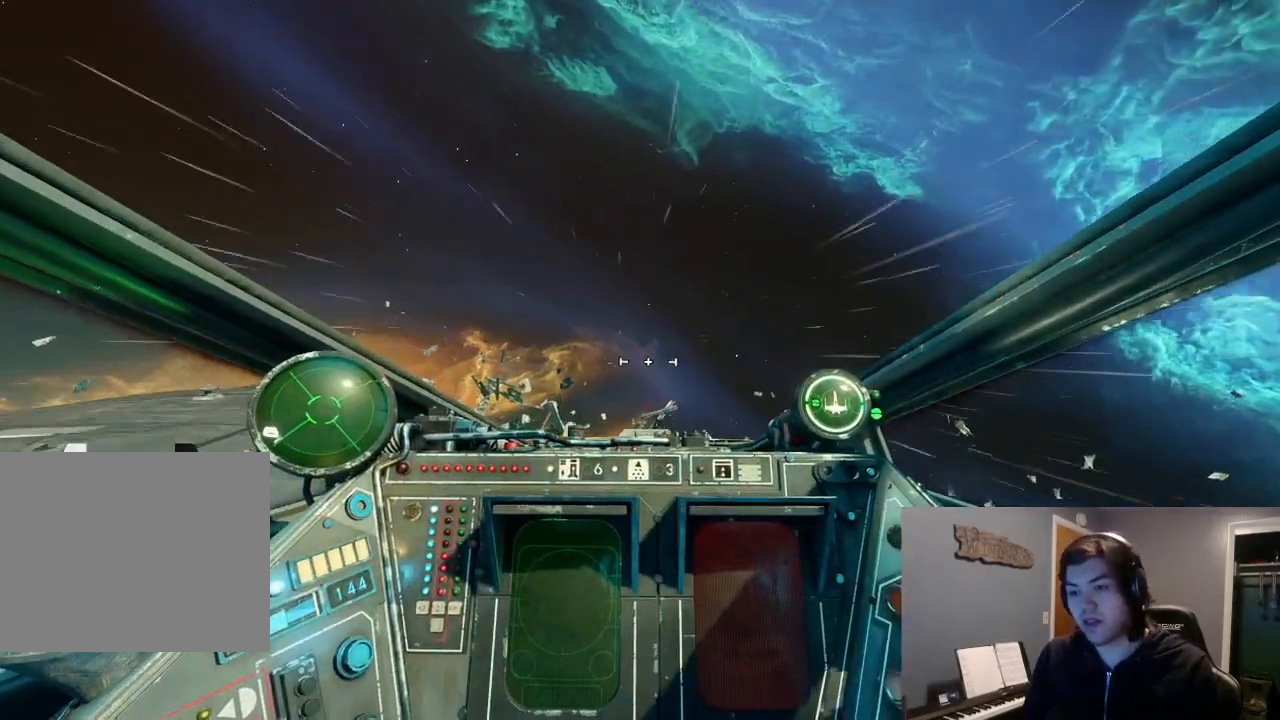
{"buttons": ["L2"], "left_stick": "center", "right_stick": "center", "events": [[100, "L2", "up"], [233, "L2", "down"]]}
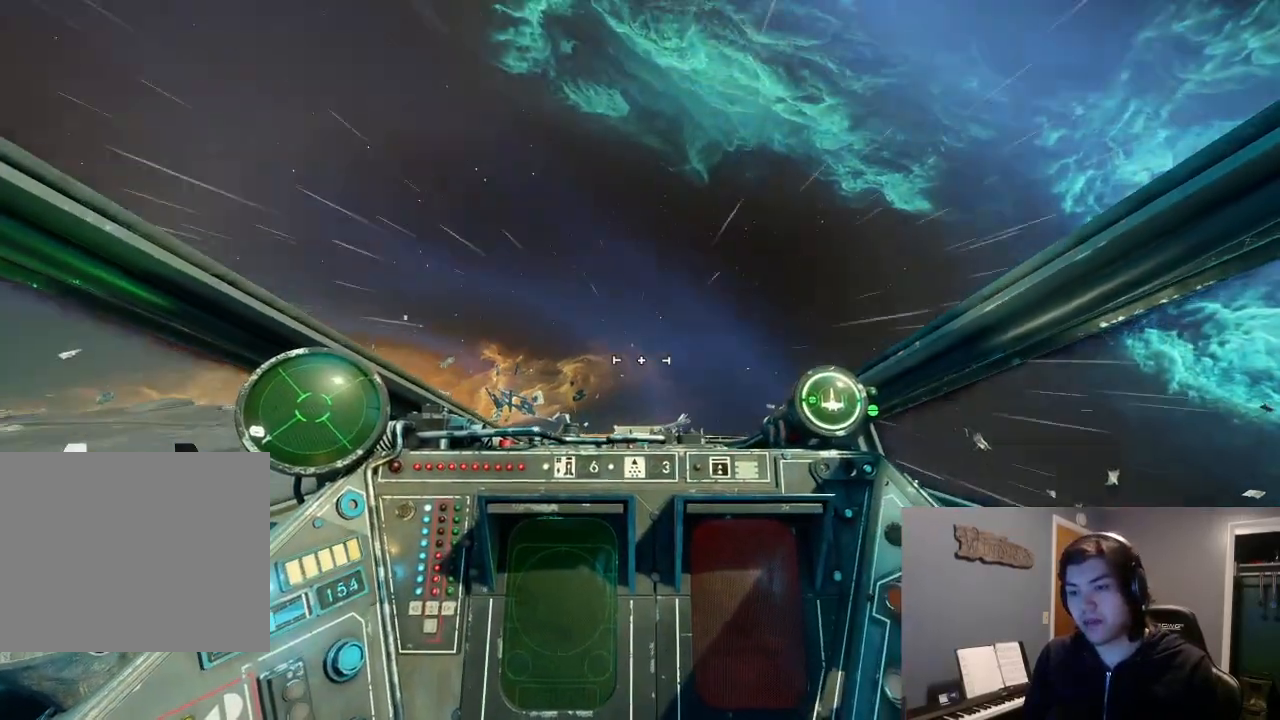
{"buttons": ["L2"], "left_stick": "center", "right_stick": "left", "events": [[133, "right_stick", "left"]]}
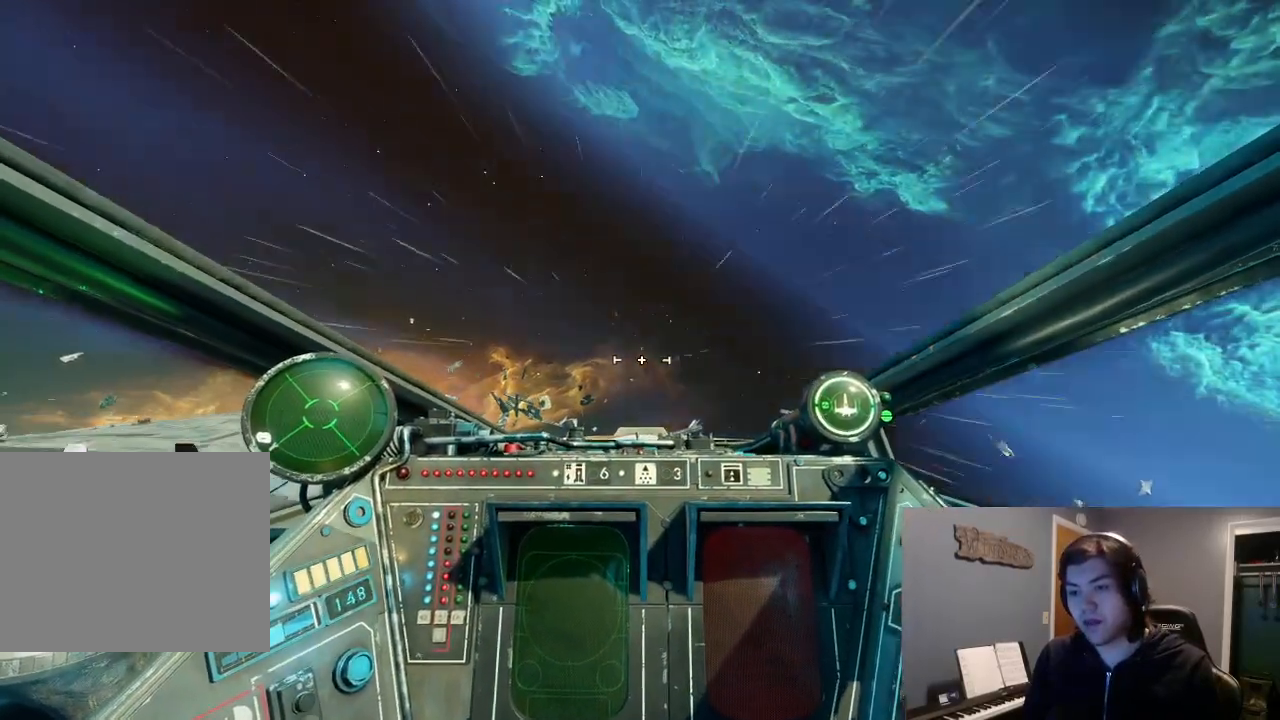
{"buttons": [], "left_stick": "center", "right_stick": "center", "events": [[33, "L2", "up"], [333, "right_stick", "up-left"], [467, "right_stick", "center"]]}
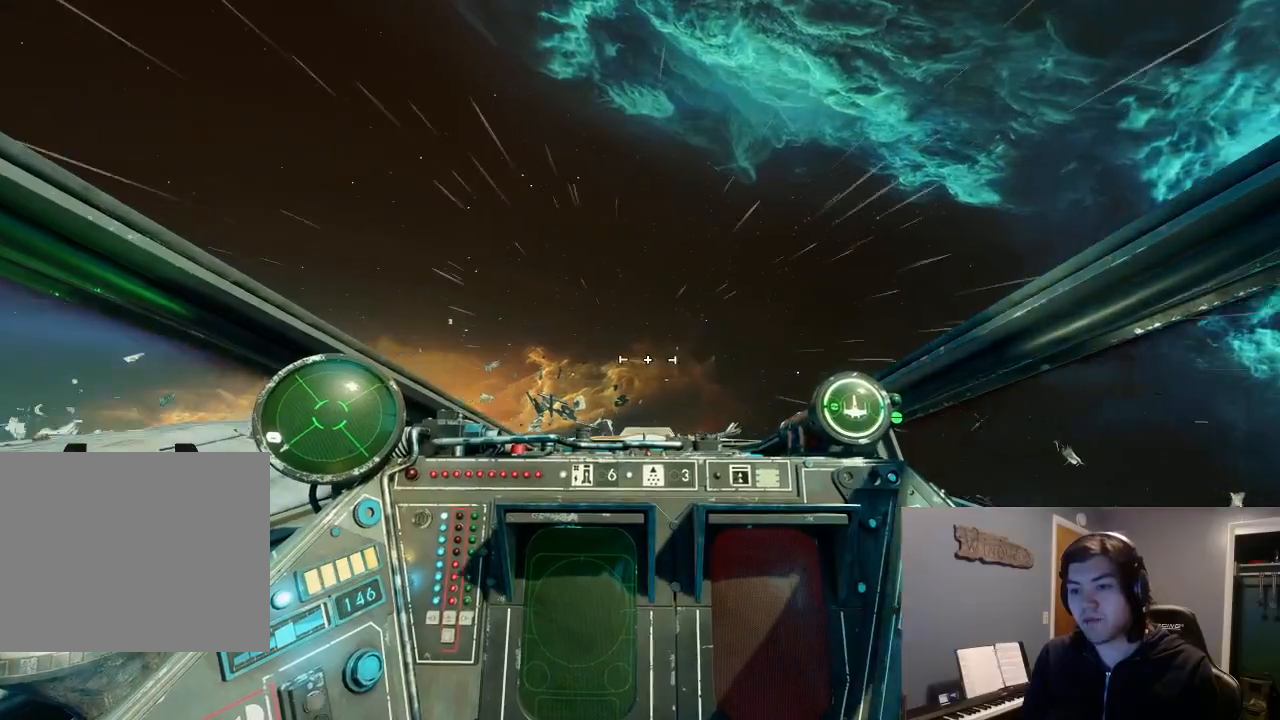
{"buttons": ["L2"], "left_stick": "center", "right_stick": "center", "events": [[200, "L2", "down"], [300, "L2", "up"], [467, "L2", "down"]]}
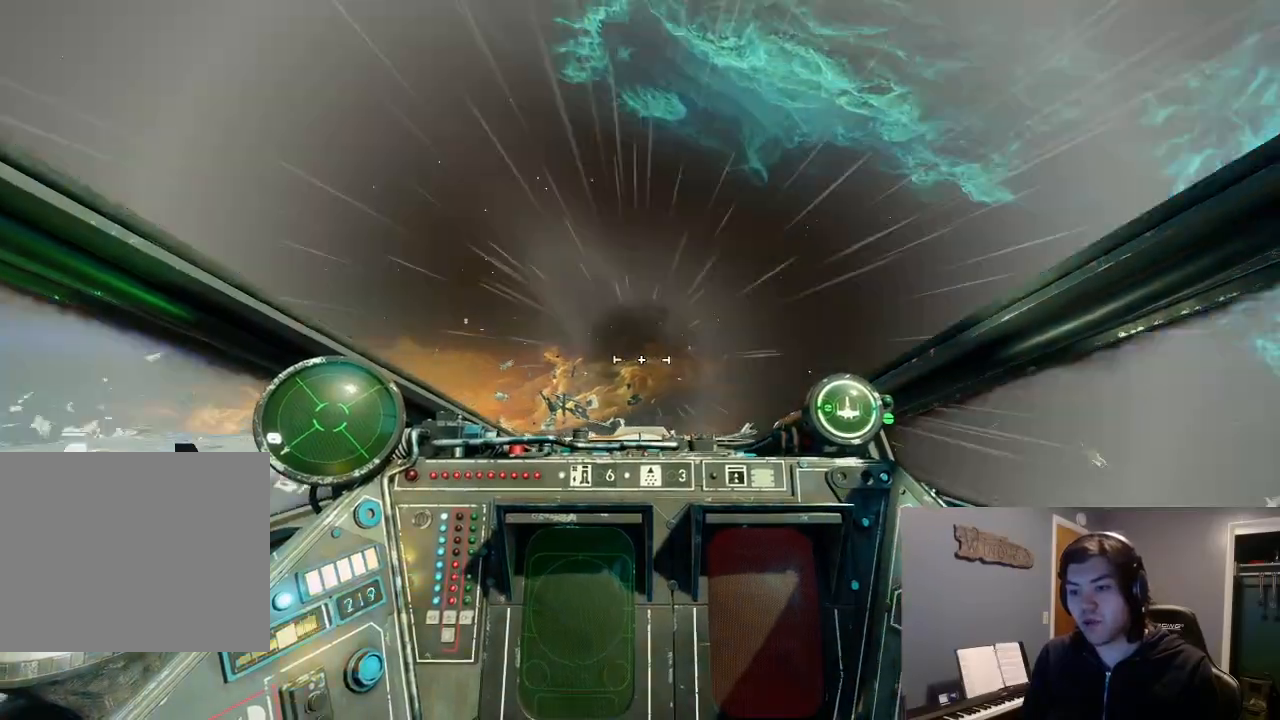
{"buttons": ["L2"], "left_stick": "center", "right_stick": "center", "events": []}
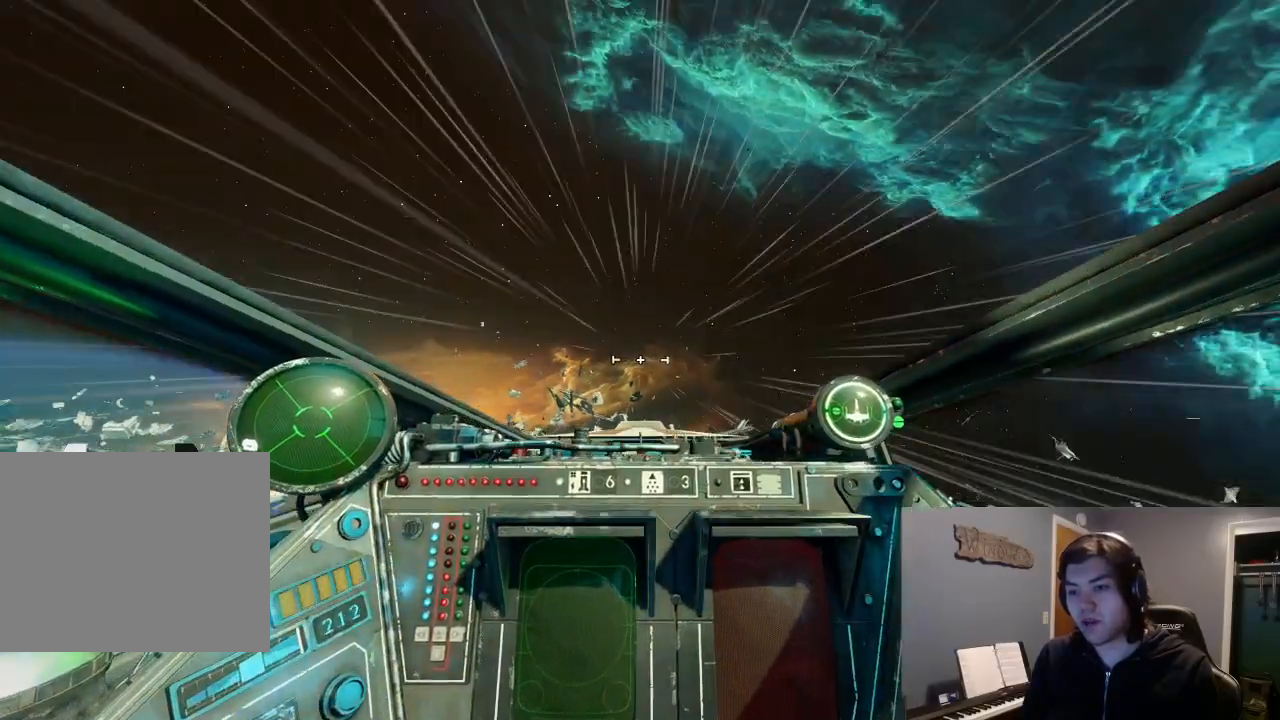
{"buttons": [], "left_stick": "center", "right_stick": "left", "events": [[133, "right_stick", "left"], [167, "L2", "up"]]}
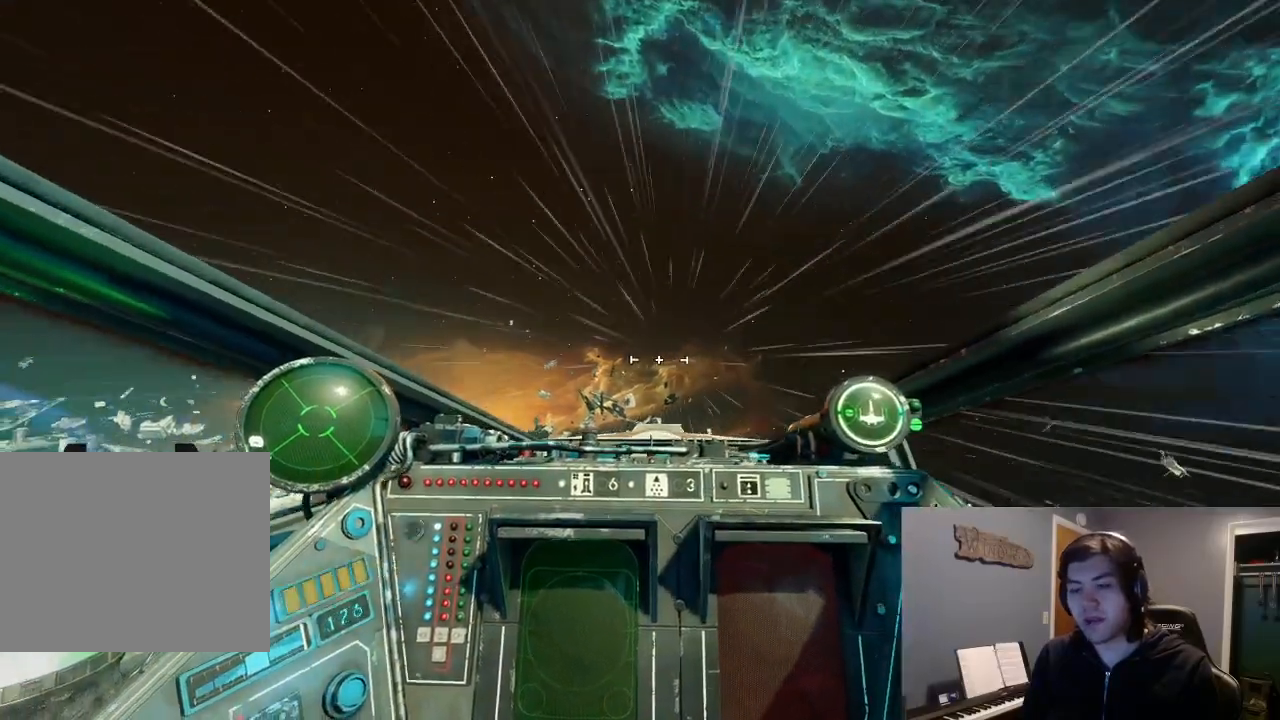
{"buttons": [], "left_stick": "center", "right_stick": "center", "events": [[33, "right_stick", "center"]]}
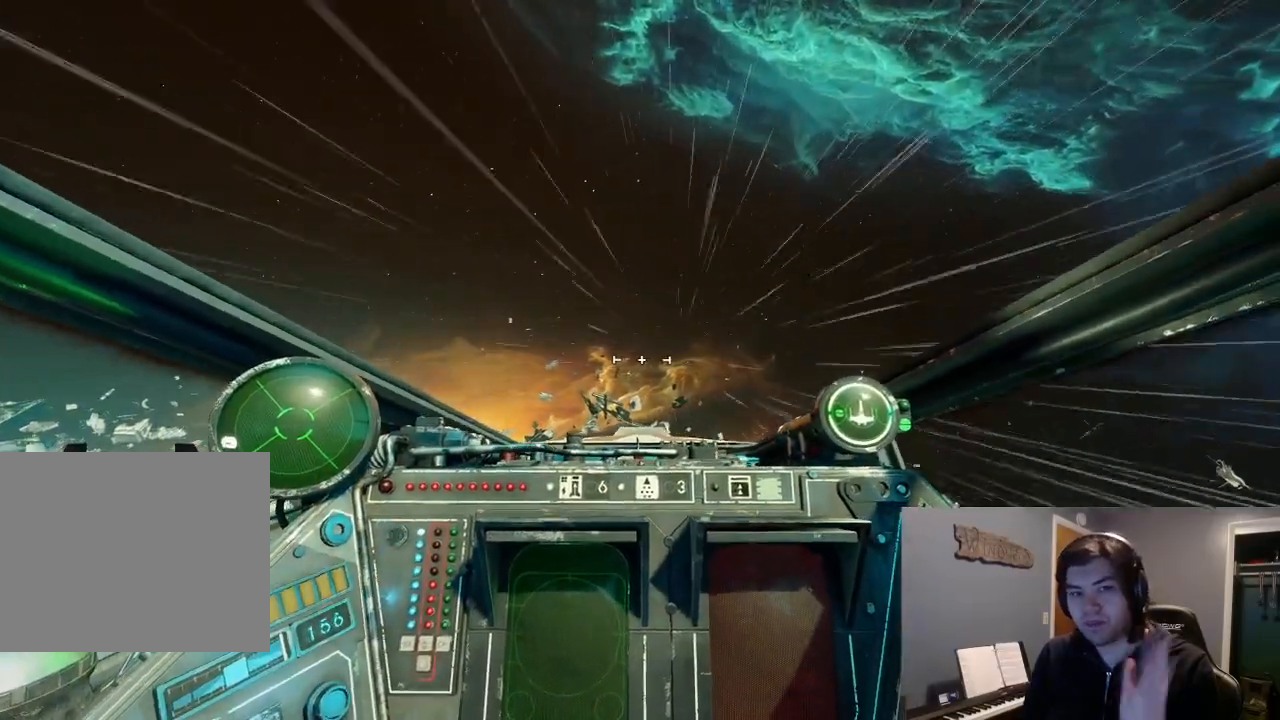
{"buttons": [], "left_stick": "center", "right_stick": "left", "events": [[133, "right_stick", "left"]]}
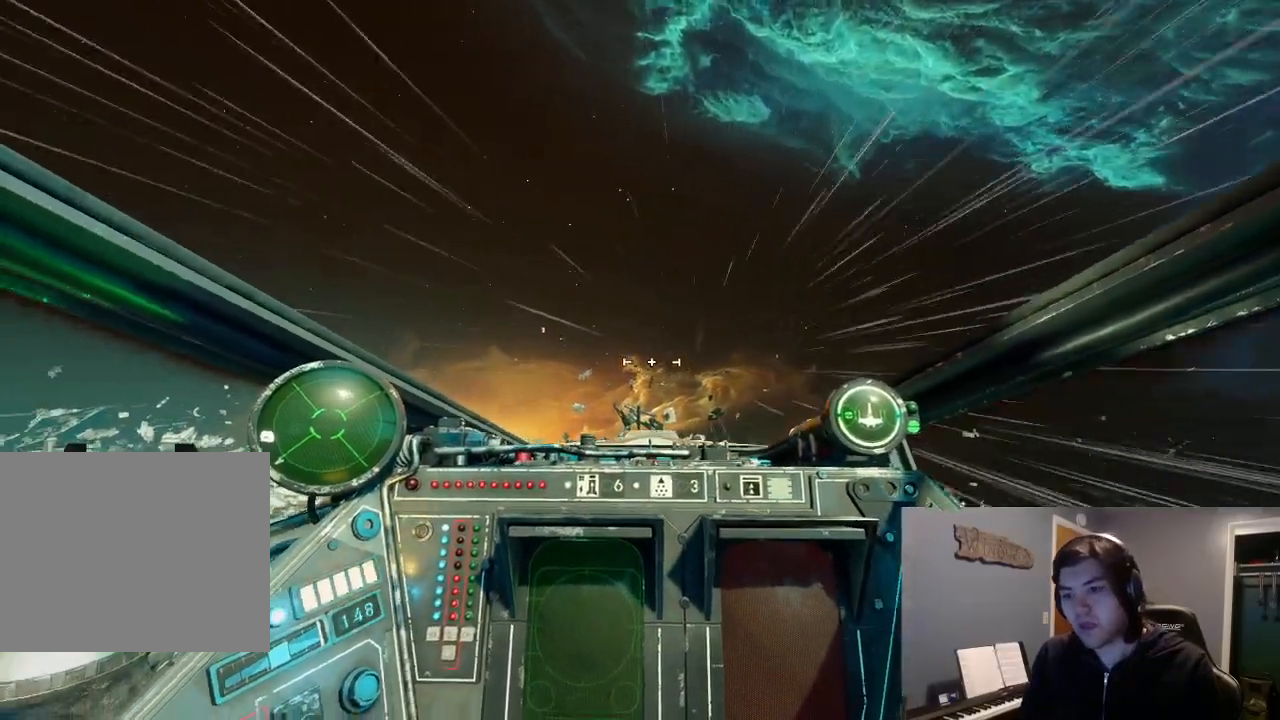
{"buttons": ["L2"], "left_stick": "center", "right_stick": "up-left", "events": [[367, "right_stick", "up-left"], [467, "L2", "down"]]}
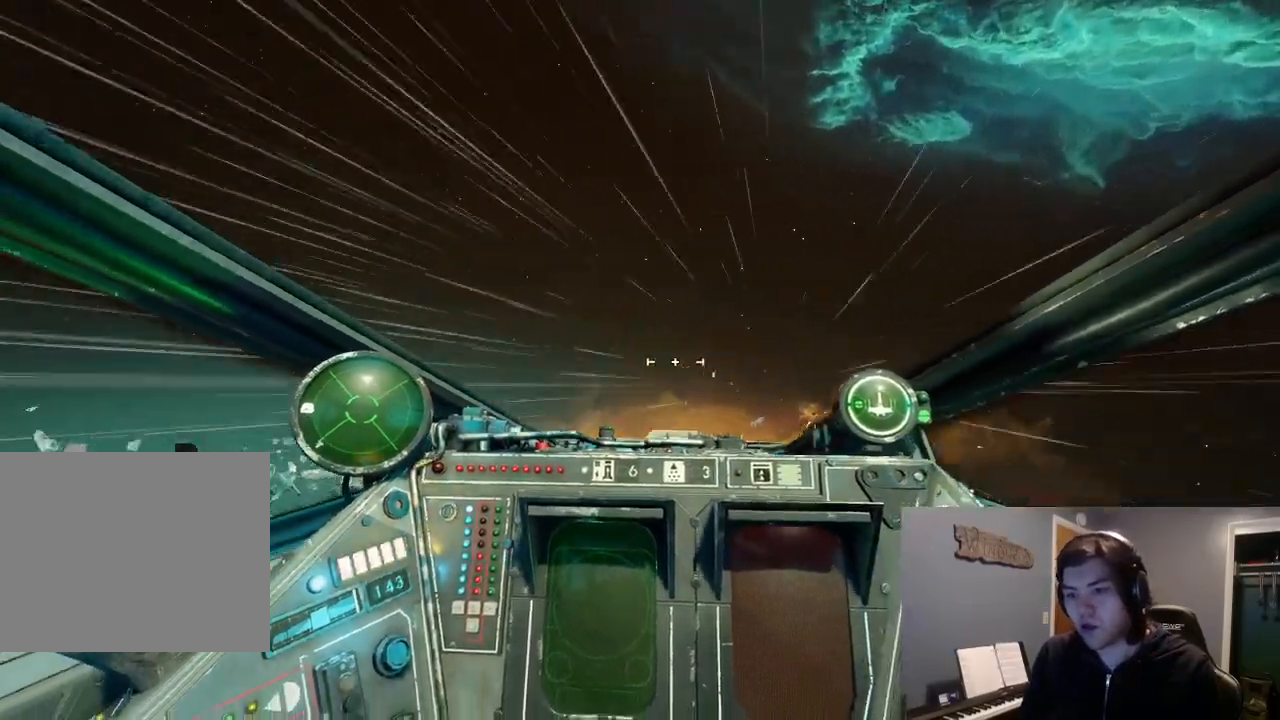
{"buttons": ["L2"], "left_stick": "center", "right_stick": "left", "events": [[67, "L2", "up"], [200, "L2", "down"], [367, "right_stick", "left"]]}
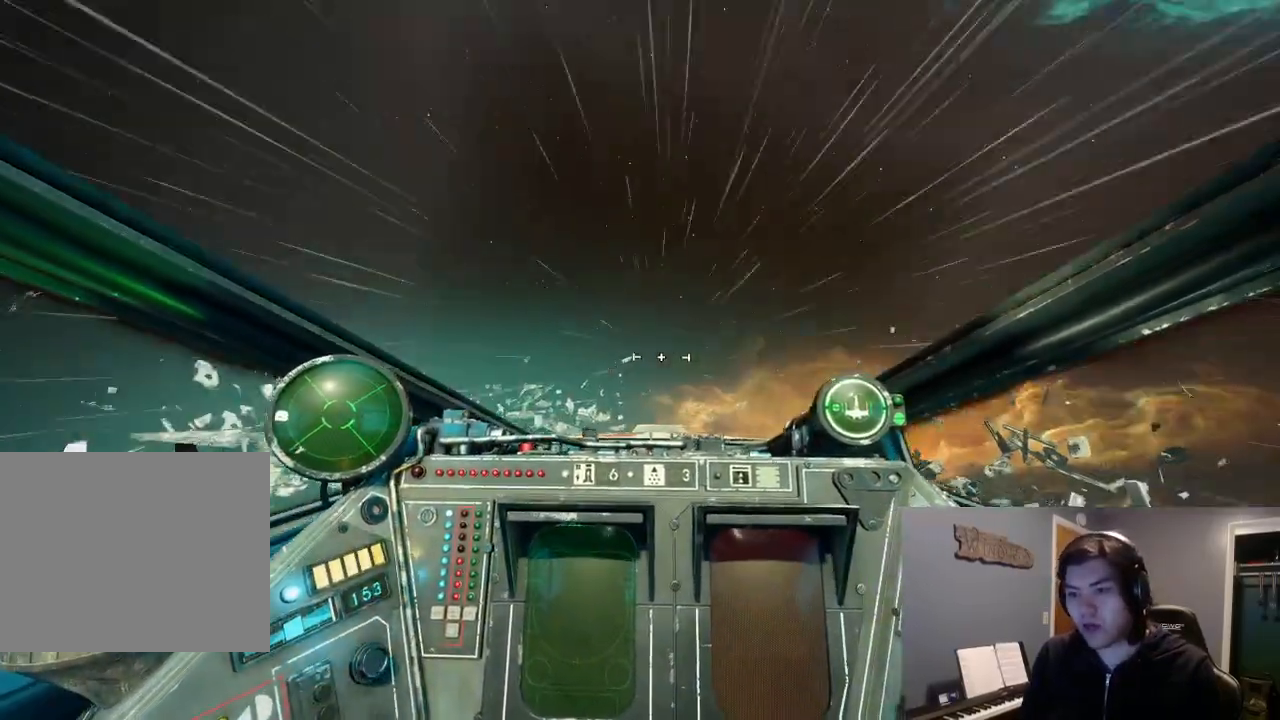
{"buttons": [], "left_stick": "center", "right_stick": "left", "events": [[367, "L2", "up"]]}
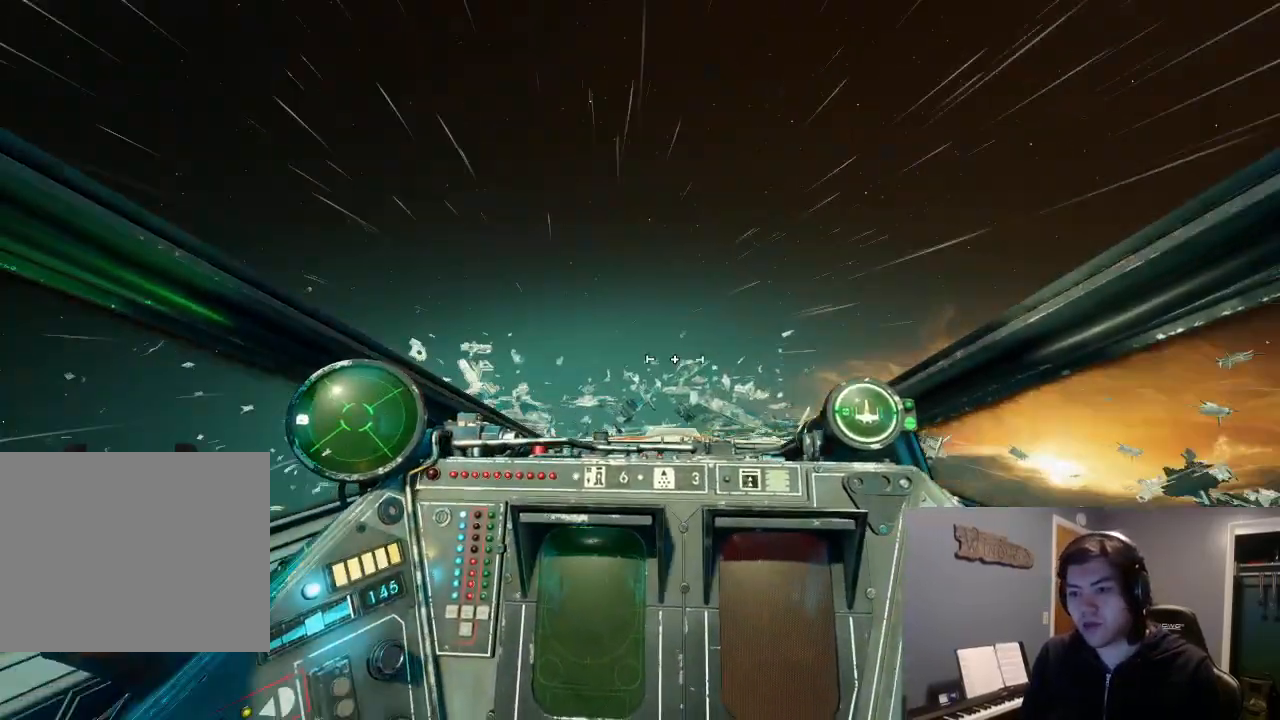
{"buttons": [], "left_stick": "center", "right_stick": "left", "events": []}
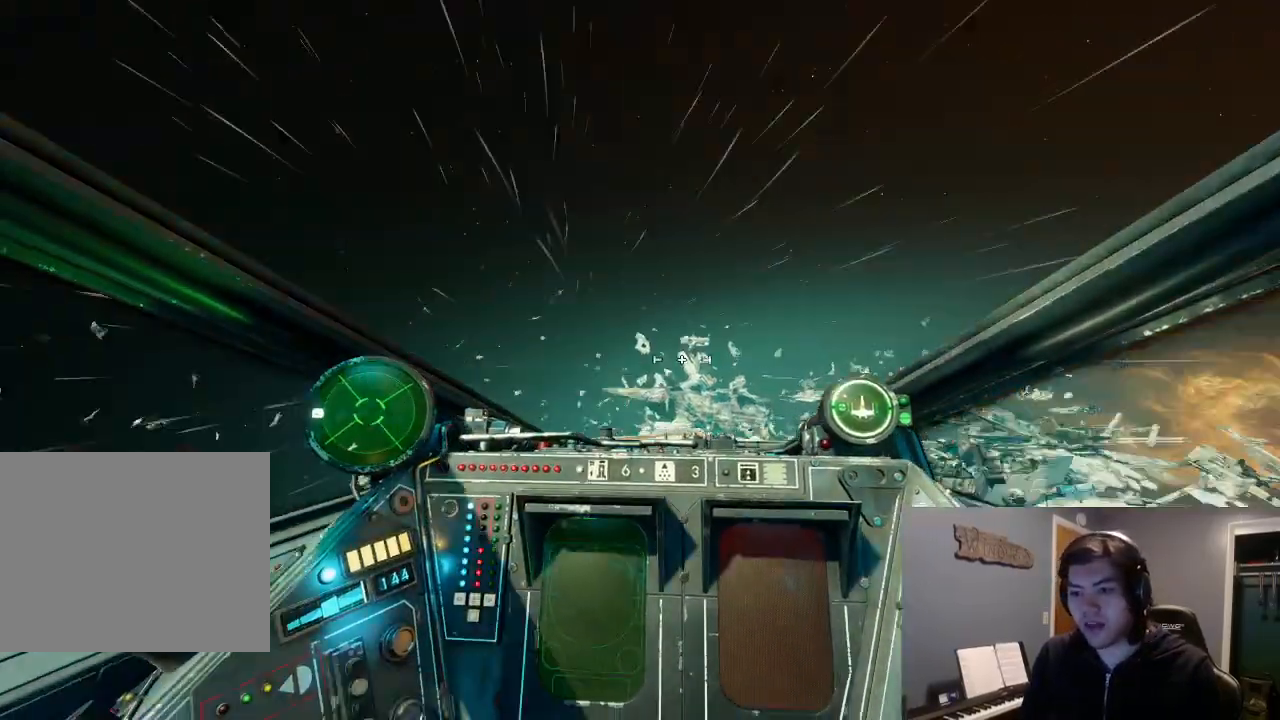
{"buttons": ["L2"], "left_stick": "center", "right_stick": "left", "events": [[133, "L2", "down"], [267, "L2", "up"], [433, "L2", "down"]]}
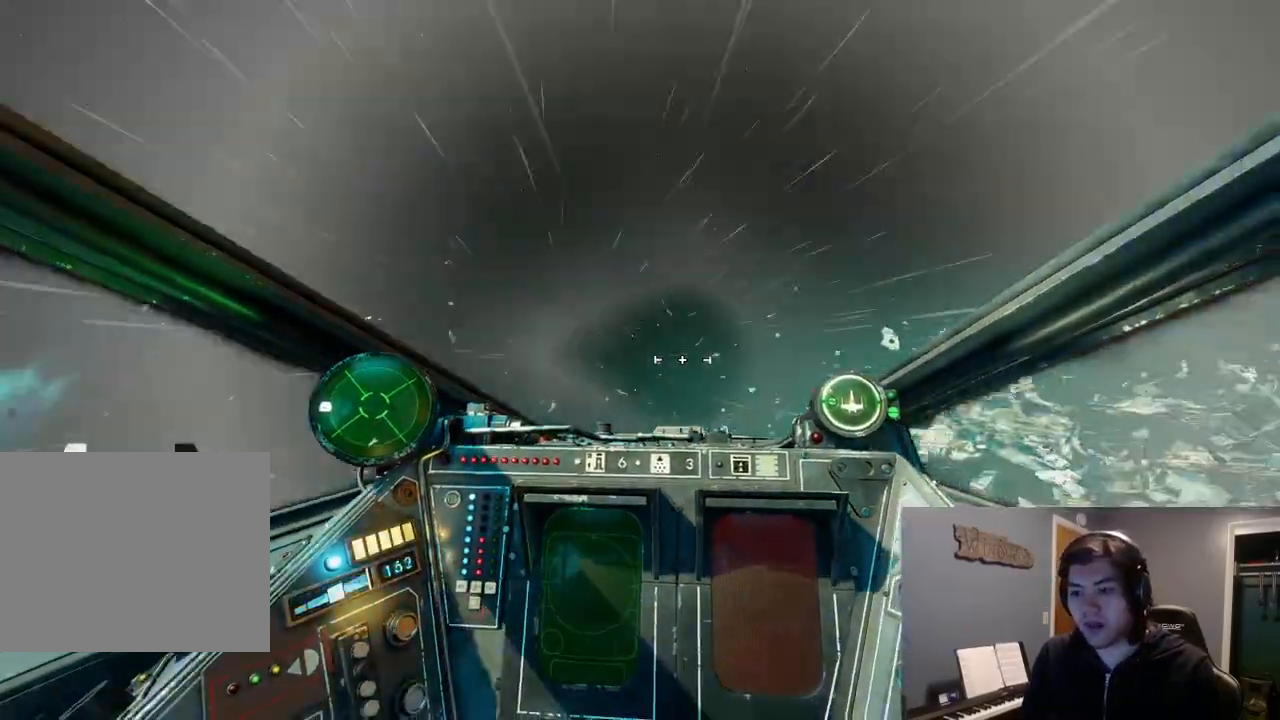
{"buttons": ["L2"], "left_stick": "center", "right_stick": "left", "events": [[167, "L2", "up"], [300, "L2", "down"], [400, "L2", "up"], [500, "L2", "down"]]}